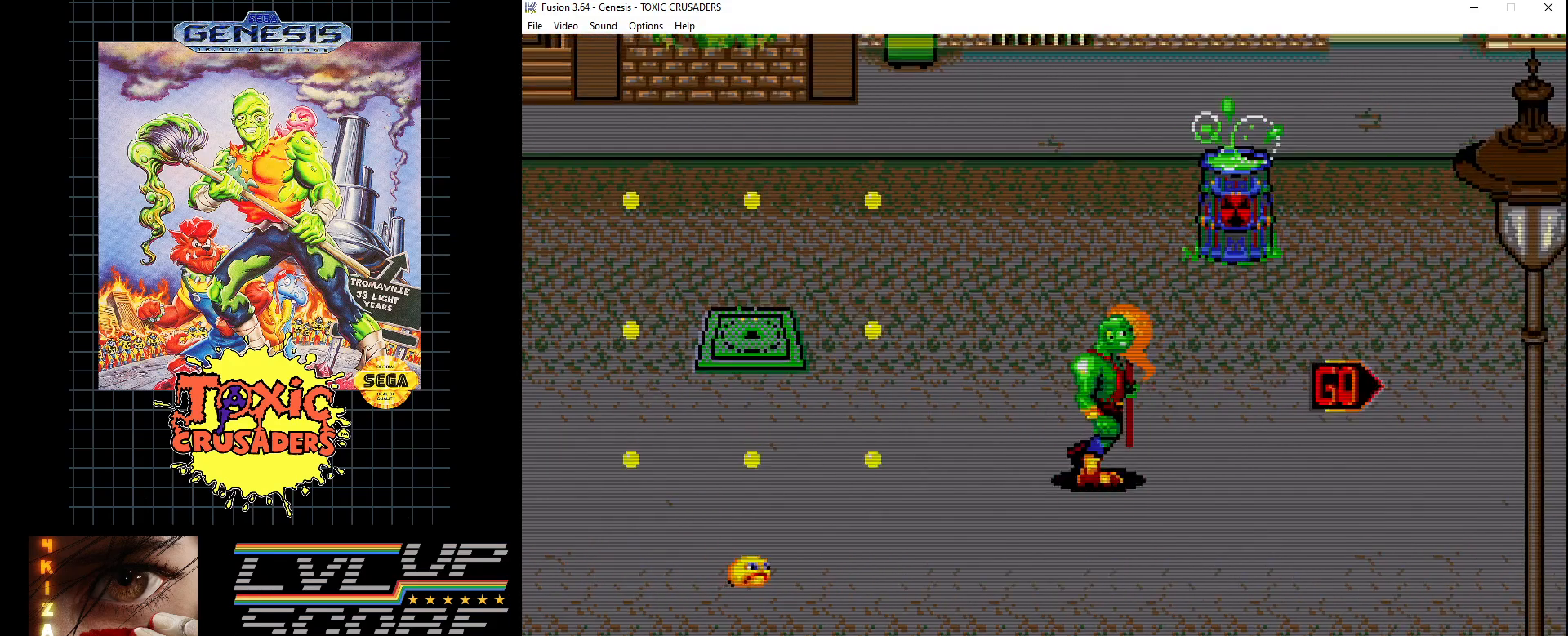
Gameplay with a controller (Xbox layout); each line is a JSON object with the inputs held at the frame after it. "events" lists button and stick changes between this image and that frame as [ms after this image, input, new state], when the widget could be followed in between. Not read: L1 L2 L3 R1 R2 R3.
{"buttons": ["B", "DPAD_UP"], "events": [[17, "DPAD_RIGHT", "down"], [67, "DPAD_RIGHT", "up"], [467, "B", "down"]]}
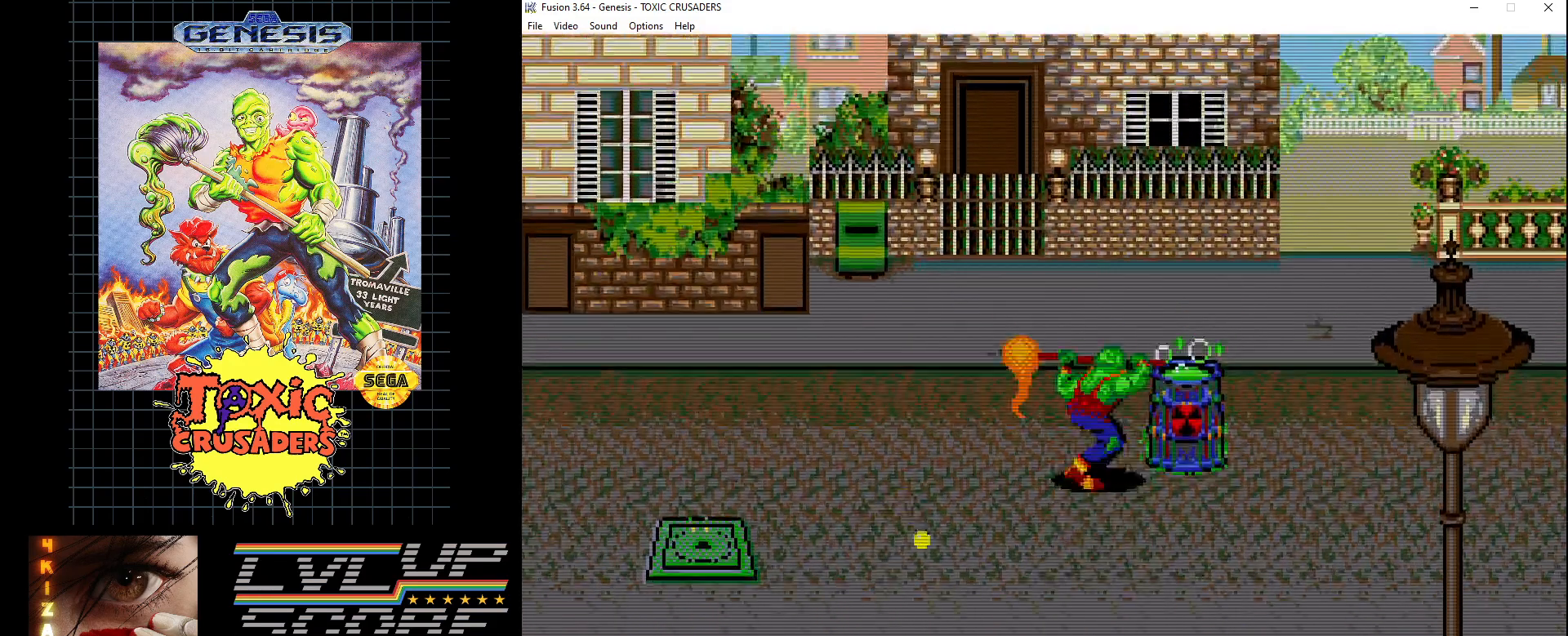
{"buttons": ["B"], "events": [[17, "DPAD_UP", "up"], [67, "B", "up"], [133, "B", "down"], [233, "B", "up"], [467, "B", "down"]]}
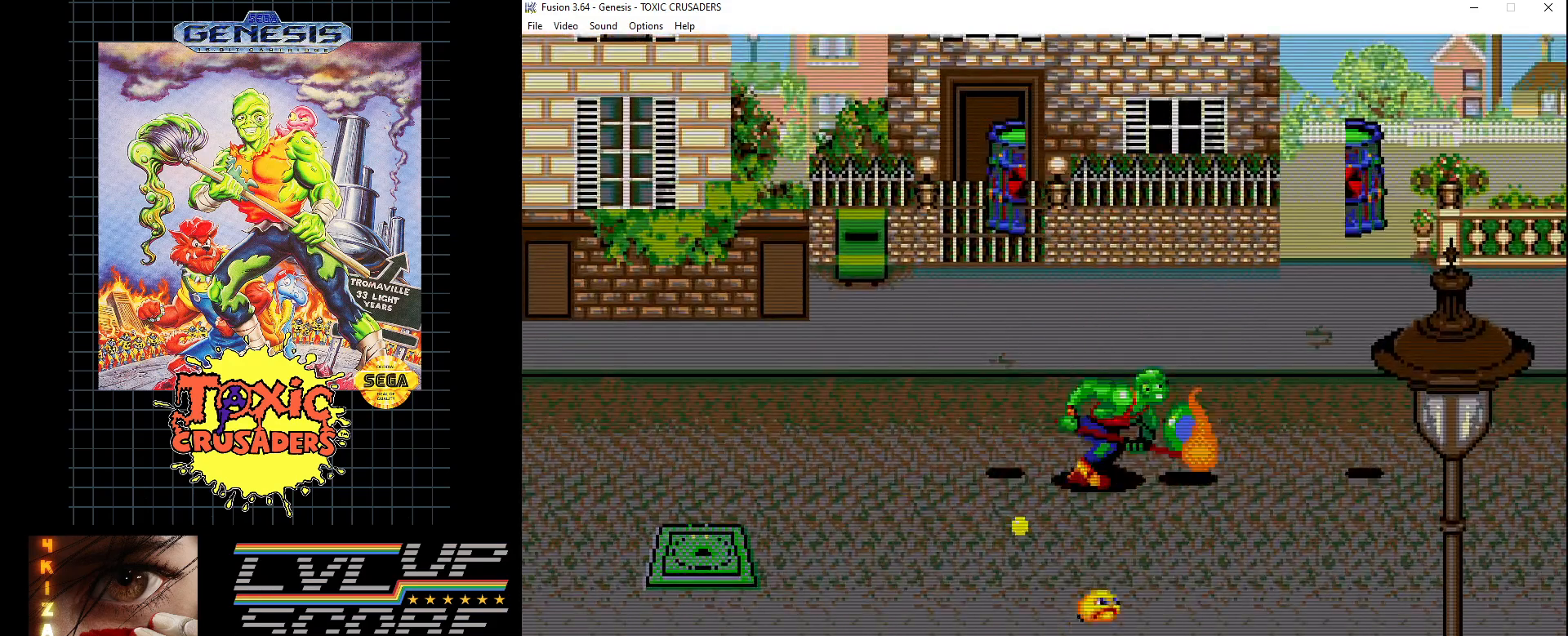
{"buttons": ["DPAD_UP"], "events": [[33, "B", "up"], [100, "DPAD_RIGHT", "down"], [283, "DPAD_RIGHT", "up"], [483, "DPAD_UP", "down"]]}
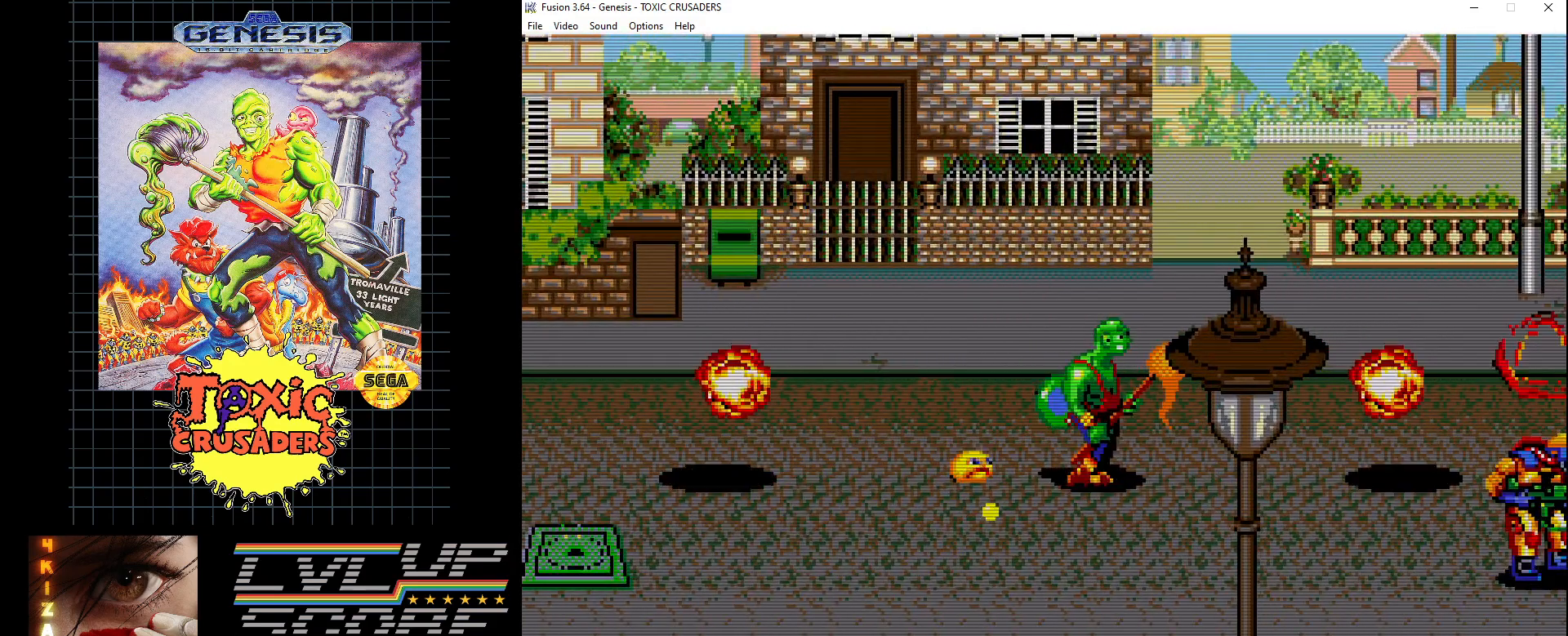
{"buttons": ["DPAD_LEFT"], "events": [[100, "DPAD_UP", "up"], [467, "DPAD_LEFT", "down"]]}
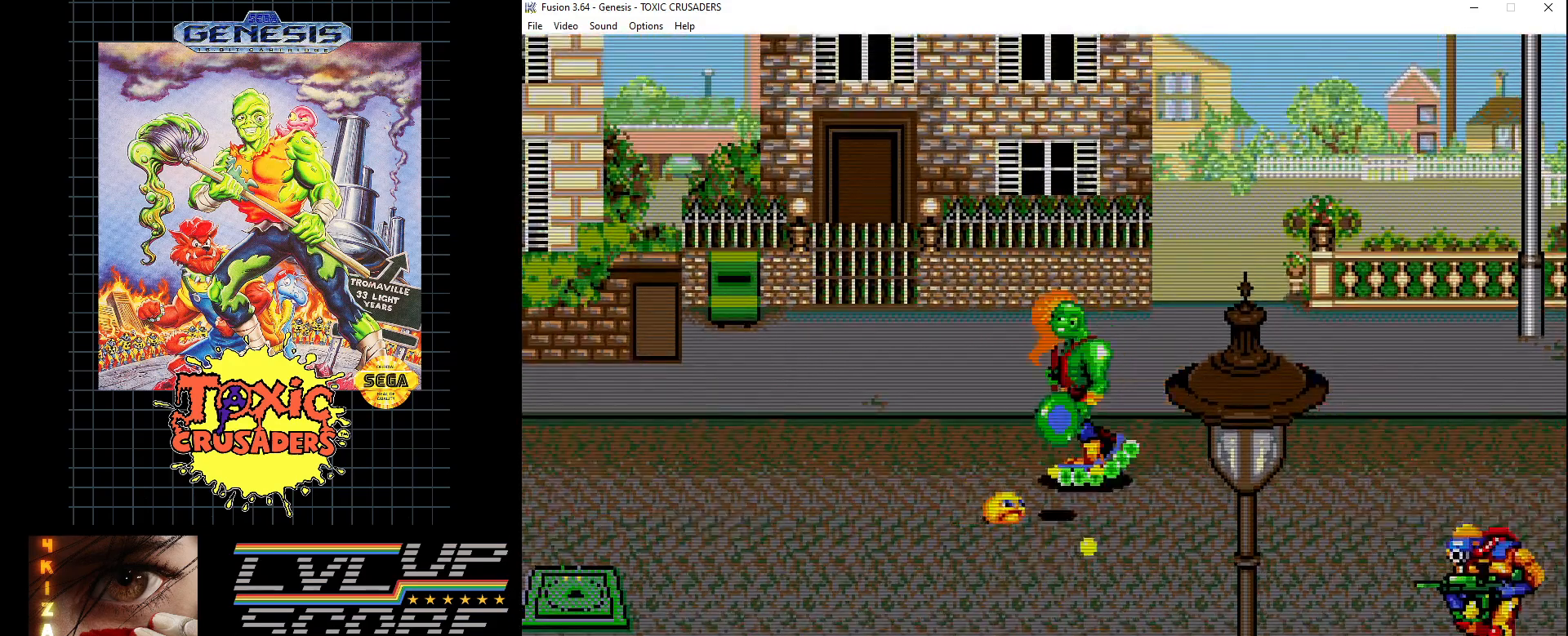
{"buttons": ["DPAD_DOWN", "DPAD_RIGHT"], "events": [[100, "DPAD_DOWN", "down"], [117, "DPAD_LEFT", "up"], [183, "DPAD_RIGHT", "down"], [283, "DPAD_RIGHT", "up"], [300, "DPAD_DOWN", "up"], [417, "DPAD_DOWN", "down"], [417, "DPAD_RIGHT", "down"]]}
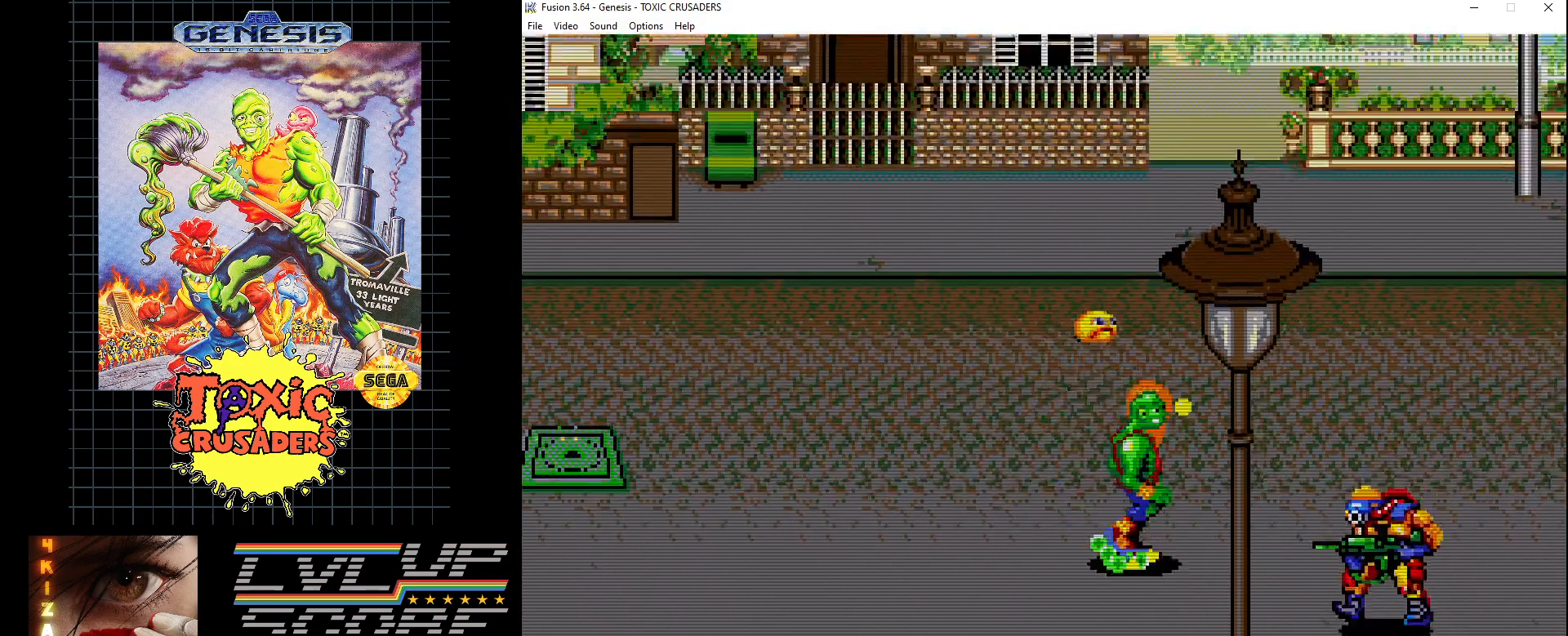
{"buttons": ["B"], "events": [[117, "B", "down"], [183, "DPAD_DOWN", "up"], [183, "DPAD_RIGHT", "up"], [233, "B", "up"], [317, "B", "down"], [367, "B", "up"], [467, "B", "down"]]}
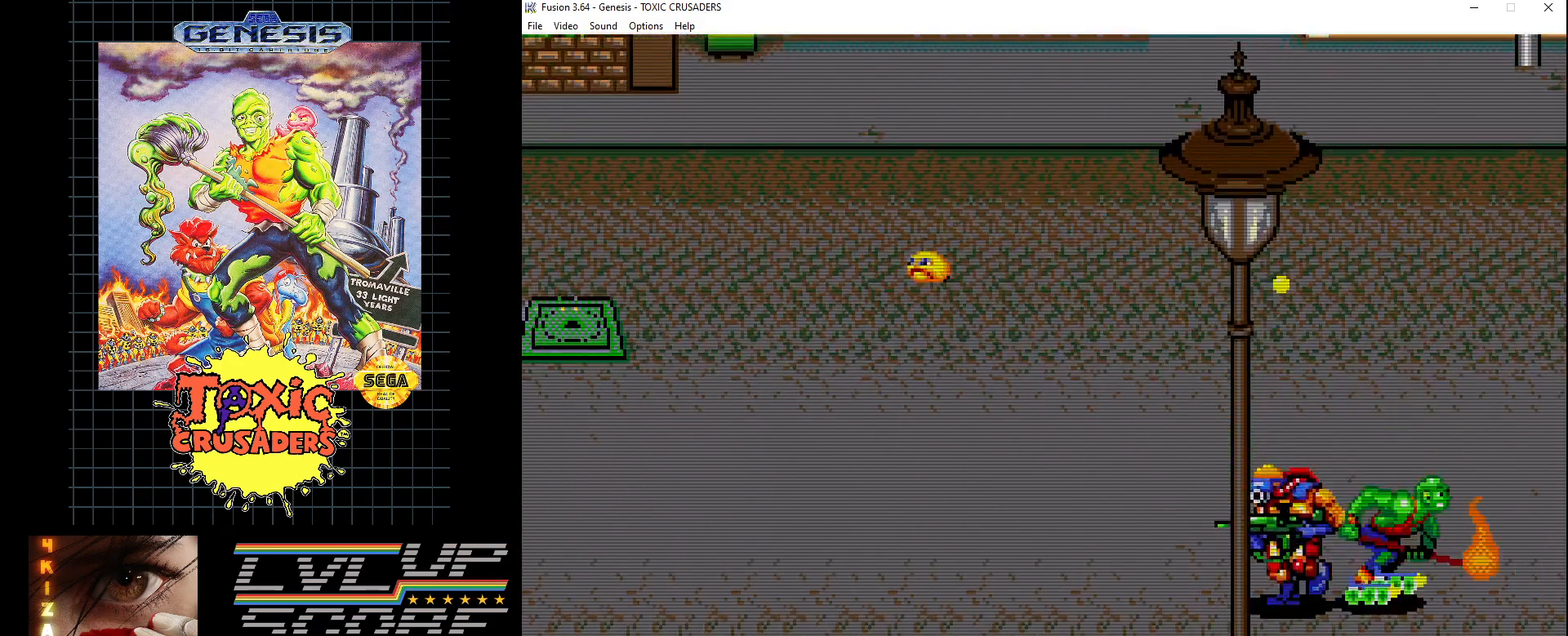
{"buttons": ["B"], "events": [[33, "B", "up"], [117, "B", "down"], [183, "B", "up"], [183, "DPAD_LEFT", "down"], [267, "B", "down"], [317, "DPAD_LEFT", "up"], [350, "B", "up"], [433, "B", "down"]]}
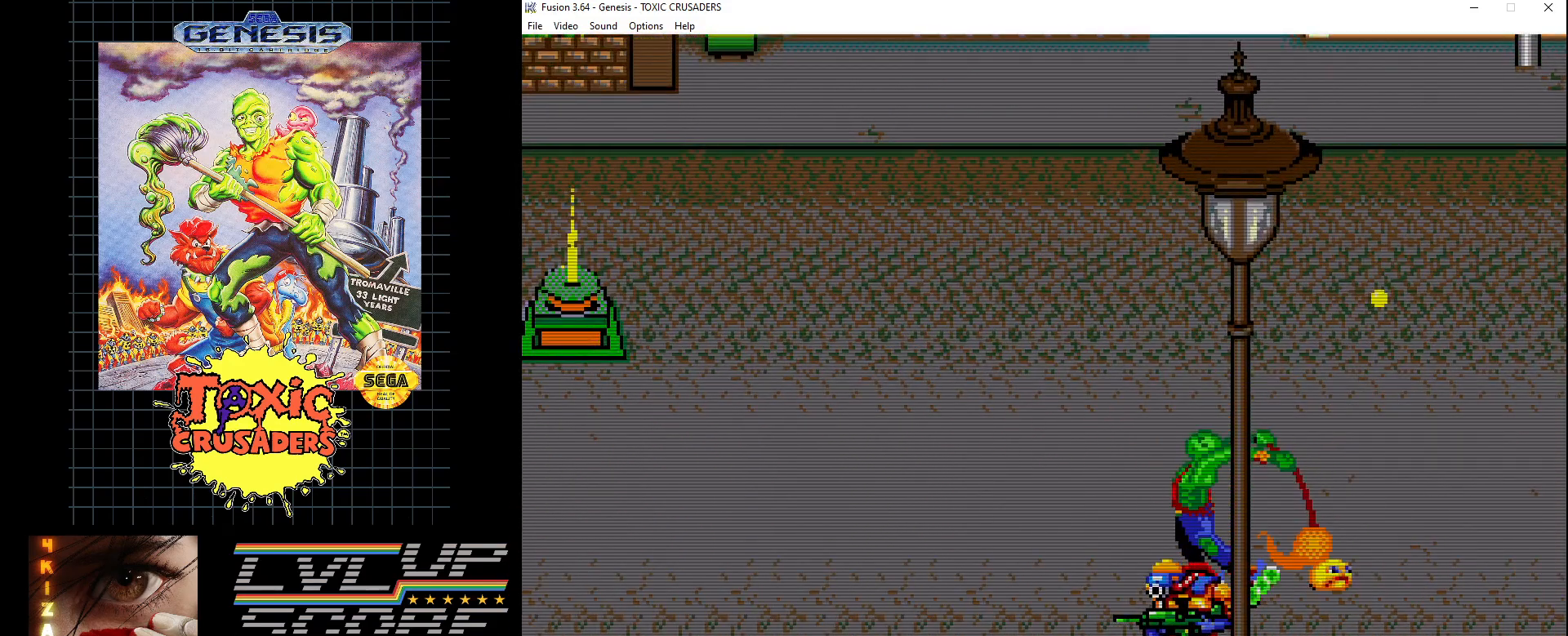
{"buttons": [], "events": [[17, "B", "up"], [33, "DPAD_DOWN", "down"], [100, "B", "down"], [167, "B", "up"], [233, "B", "down"], [267, "DPAD_DOWN", "up"], [333, "B", "up"], [417, "B", "down"], [500, "B", "up"]]}
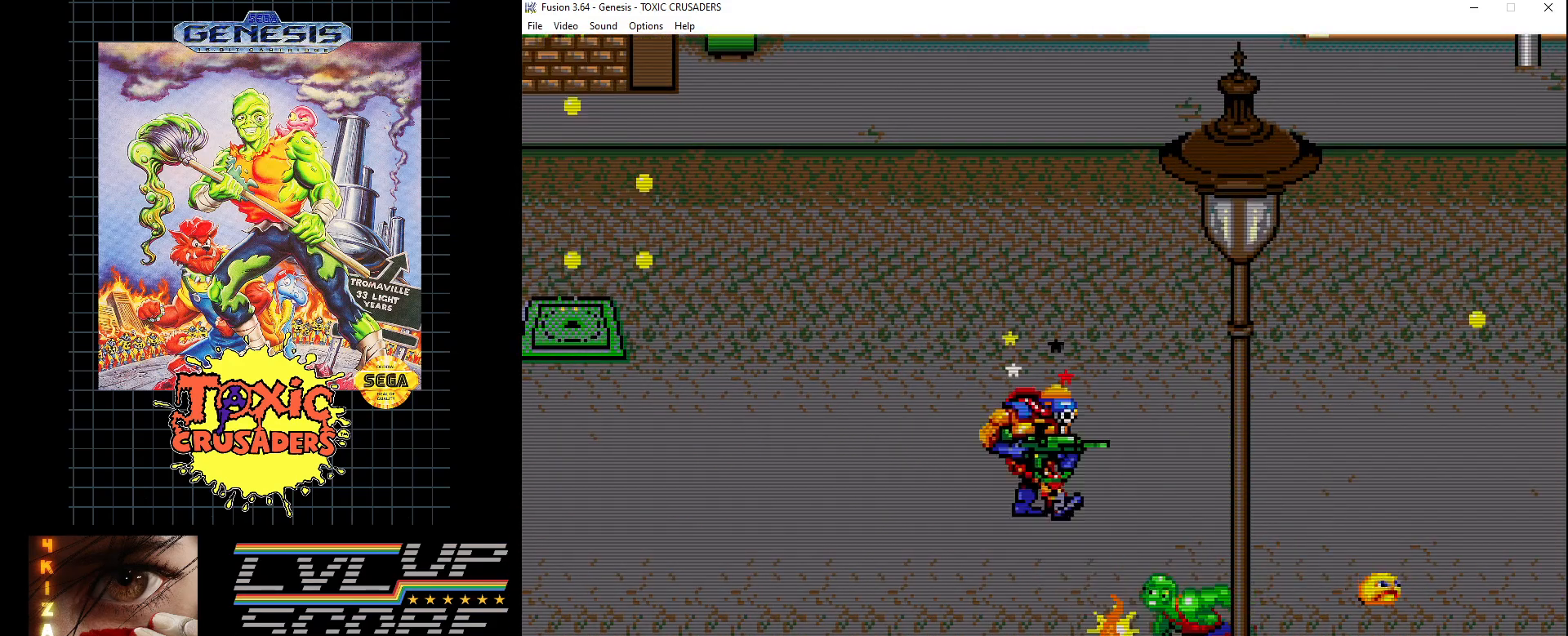
{"buttons": [], "events": [[67, "B", "down"], [167, "B", "up"], [233, "B", "down"], [317, "B", "up"]]}
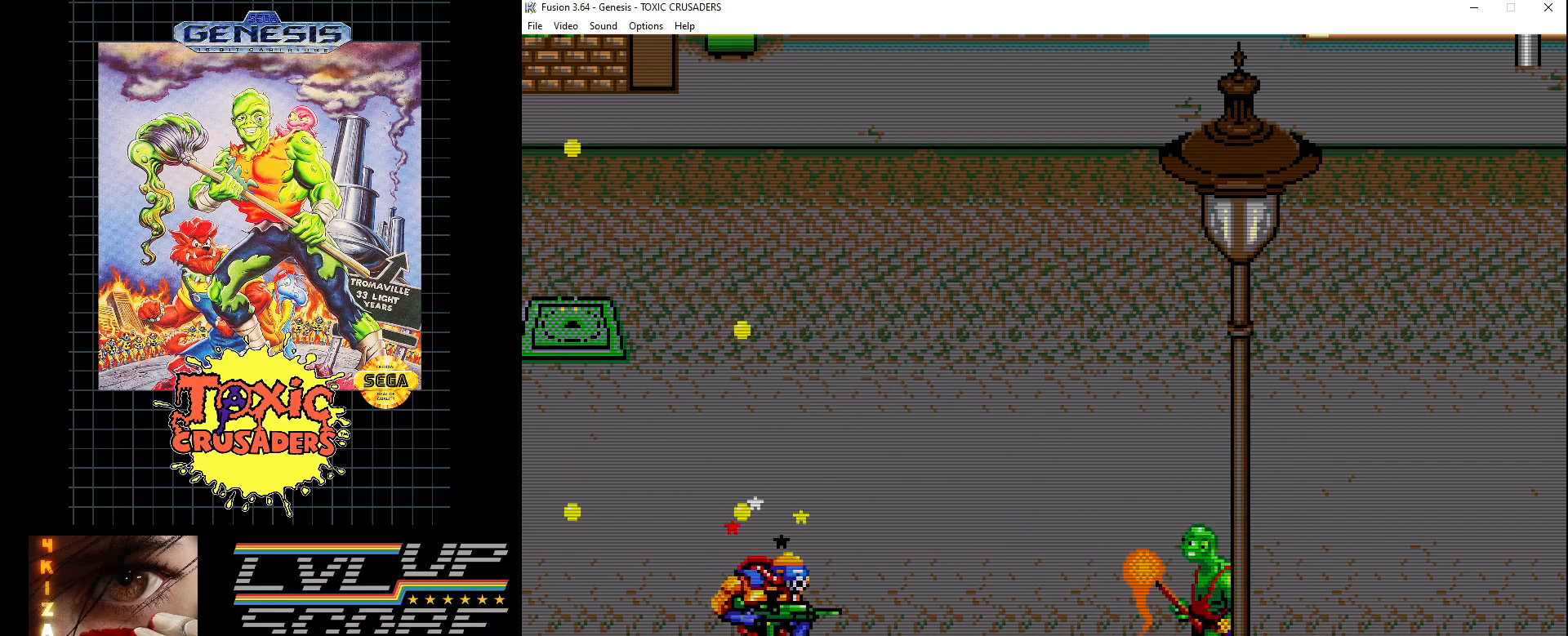
{"buttons": [], "events": []}
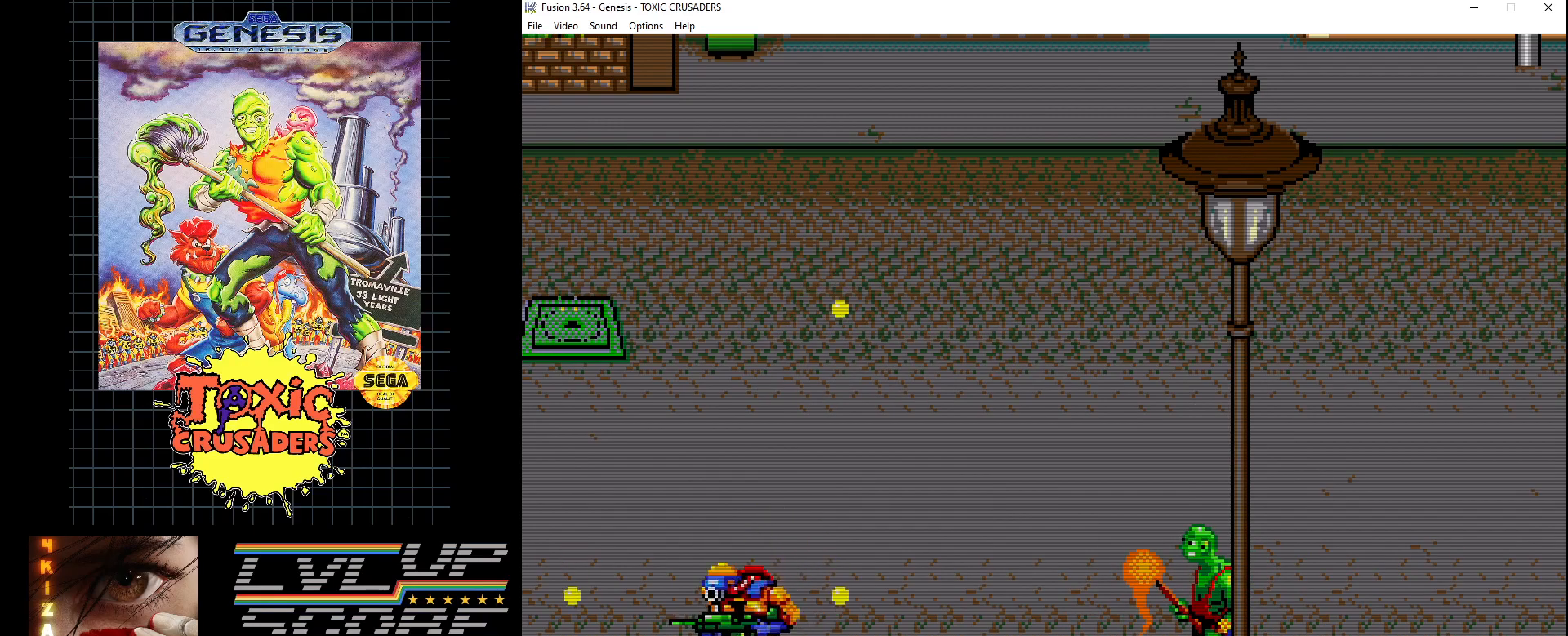
{"buttons": [], "events": [[117, "DPAD_RIGHT", "down"], [367, "DPAD_RIGHT", "up"], [367, "DPAD_UP", "down"], [450, "DPAD_UP", "up"]]}
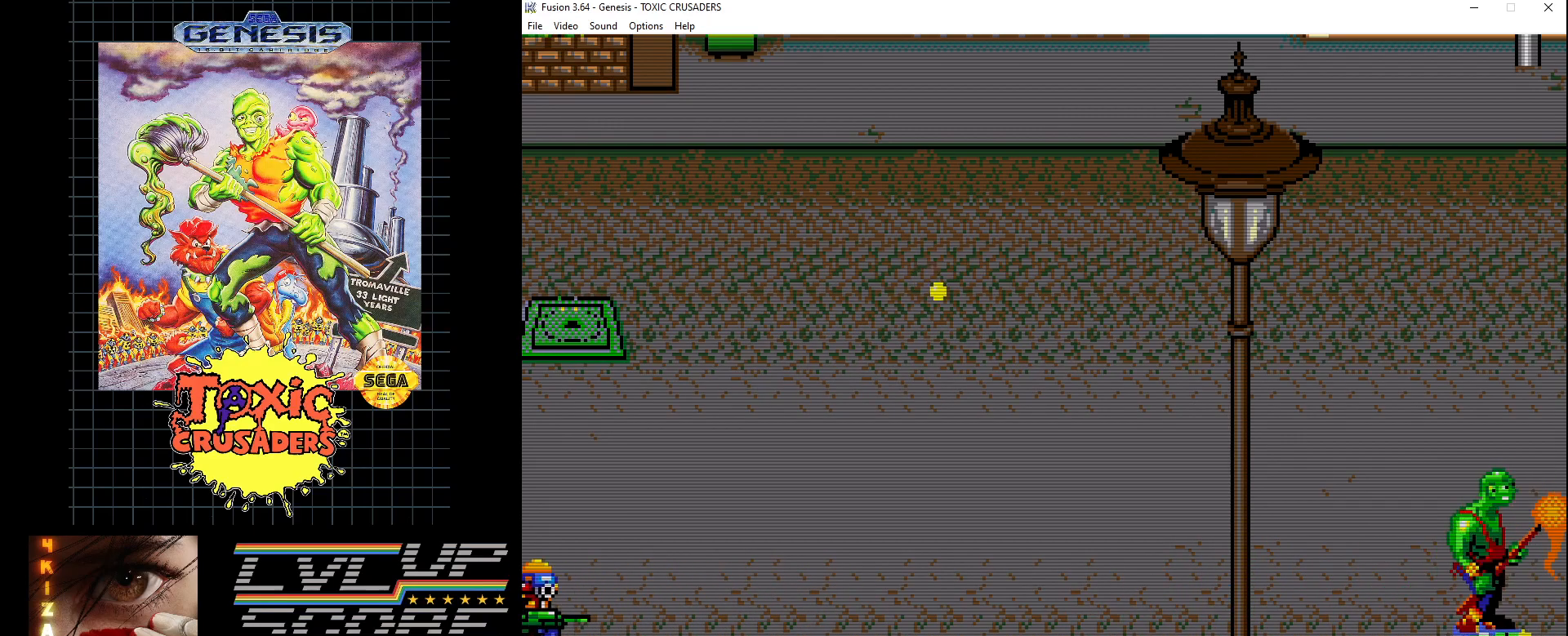
{"buttons": [], "events": [[183, "DPAD_UP", "down"], [267, "DPAD_UP", "up"]]}
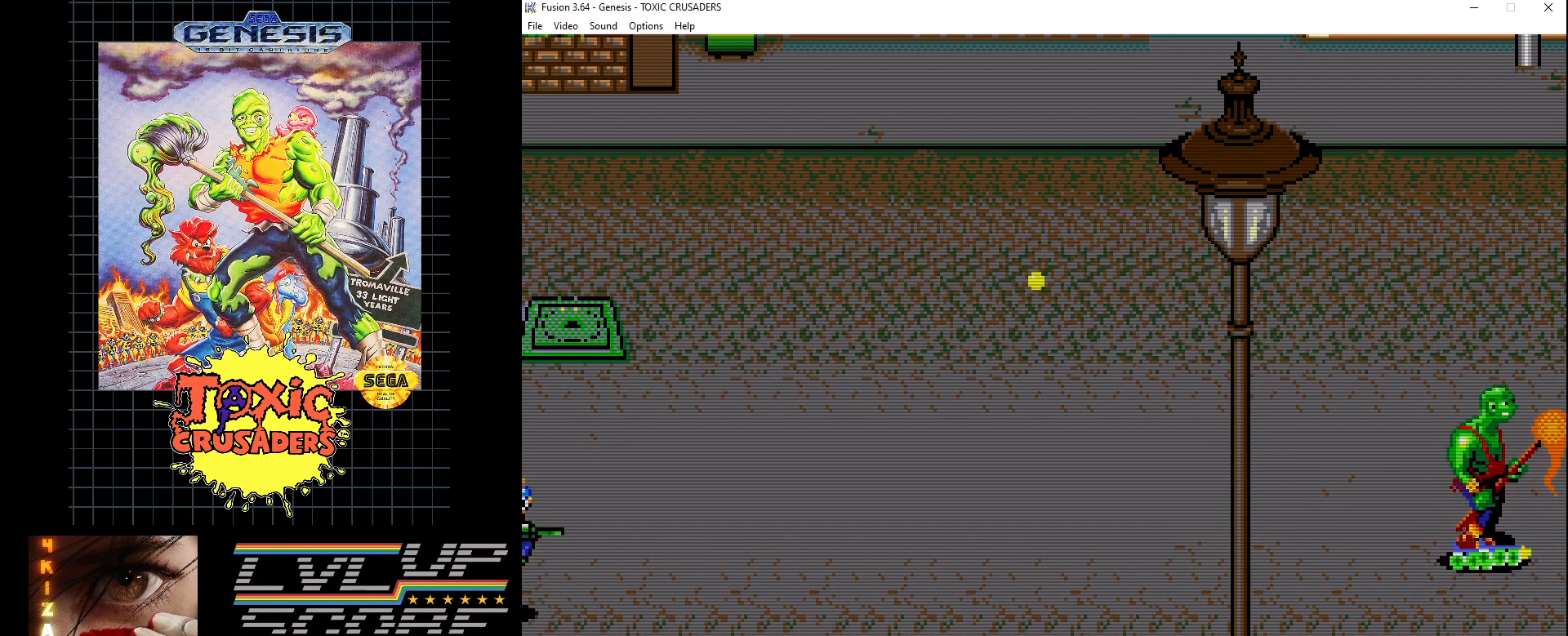
{"buttons": ["DPAD_DOWN"], "events": [[400, "DPAD_DOWN", "down"]]}
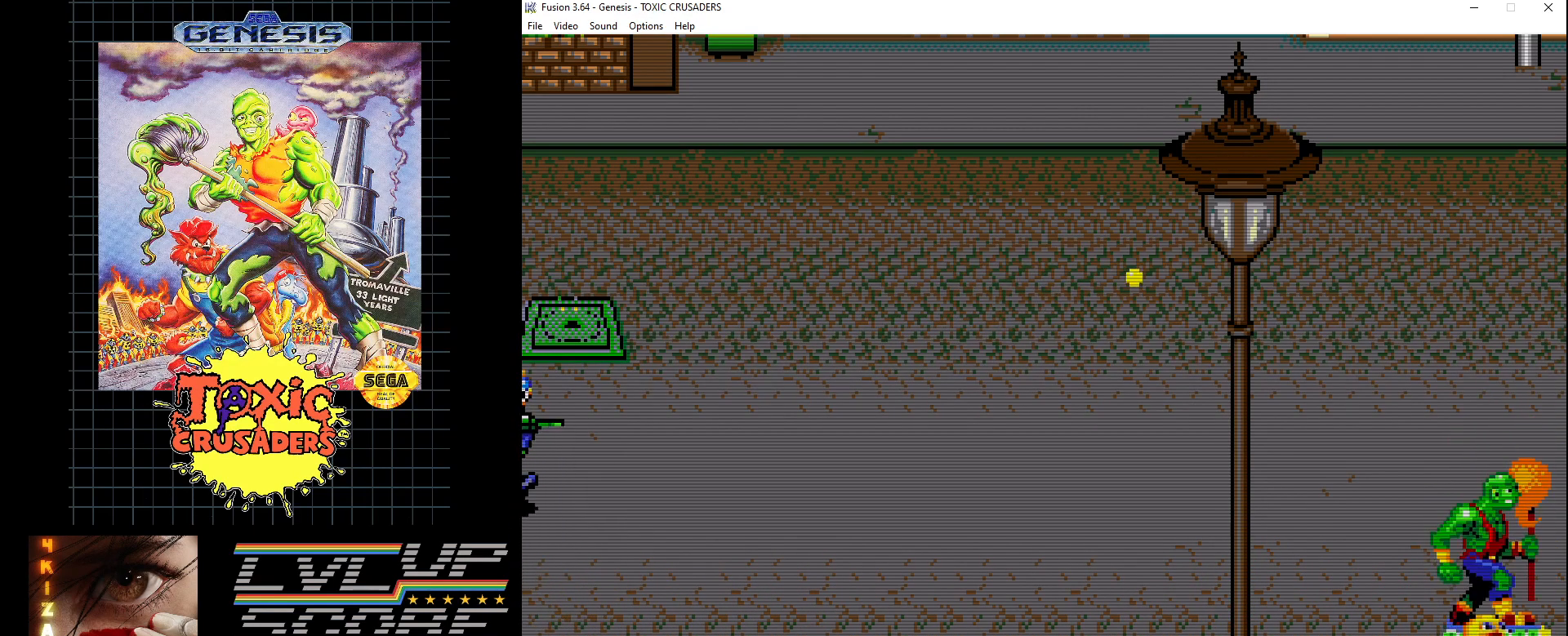
{"buttons": [], "events": [[250, "DPAD_DOWN", "up"]]}
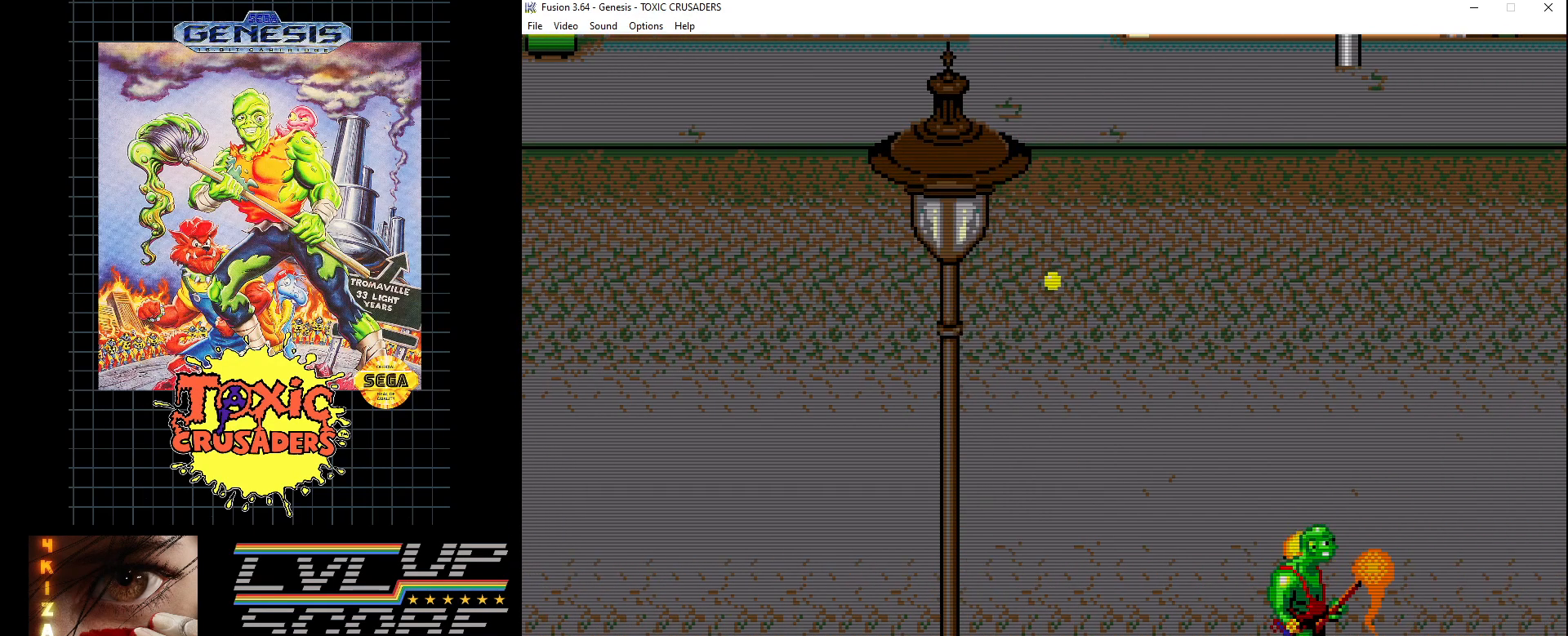
{"buttons": [], "events": []}
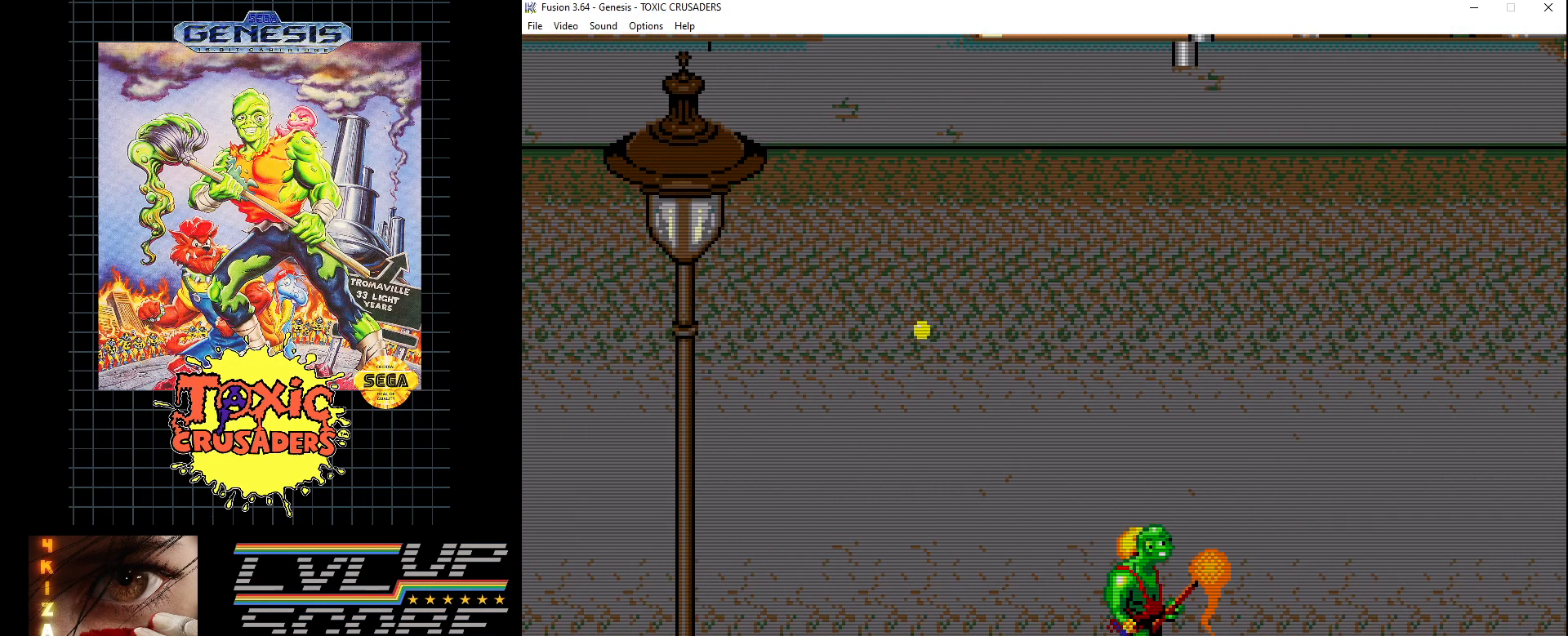
{"buttons": [], "events": [[167, "DPAD_UP", "down"], [233, "DPAD_UP", "up"]]}
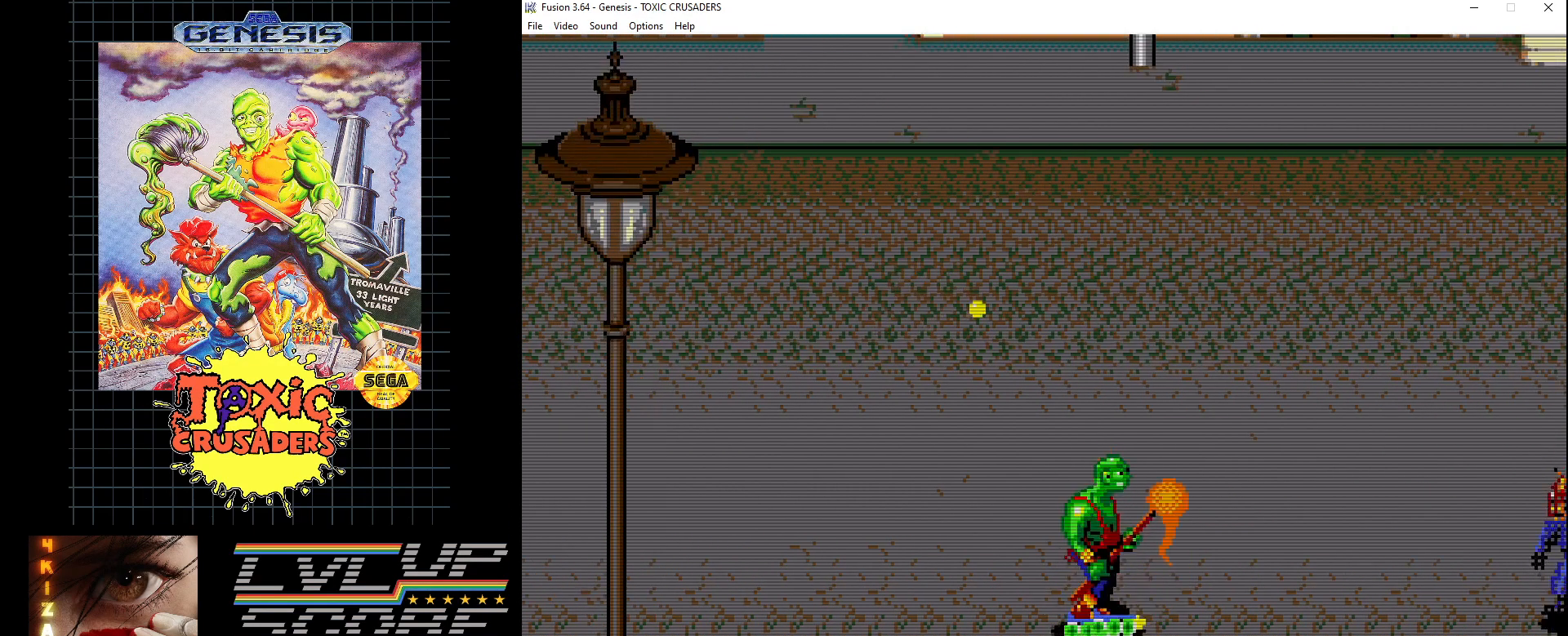
{"buttons": ["B"], "events": [[100, "DPAD_RIGHT", "down"], [200, "DPAD_UP", "down"], [217, "DPAD_UP", "up"], [300, "B", "down"], [350, "DPAD_RIGHT", "up"], [367, "B", "up"], [450, "B", "down"]]}
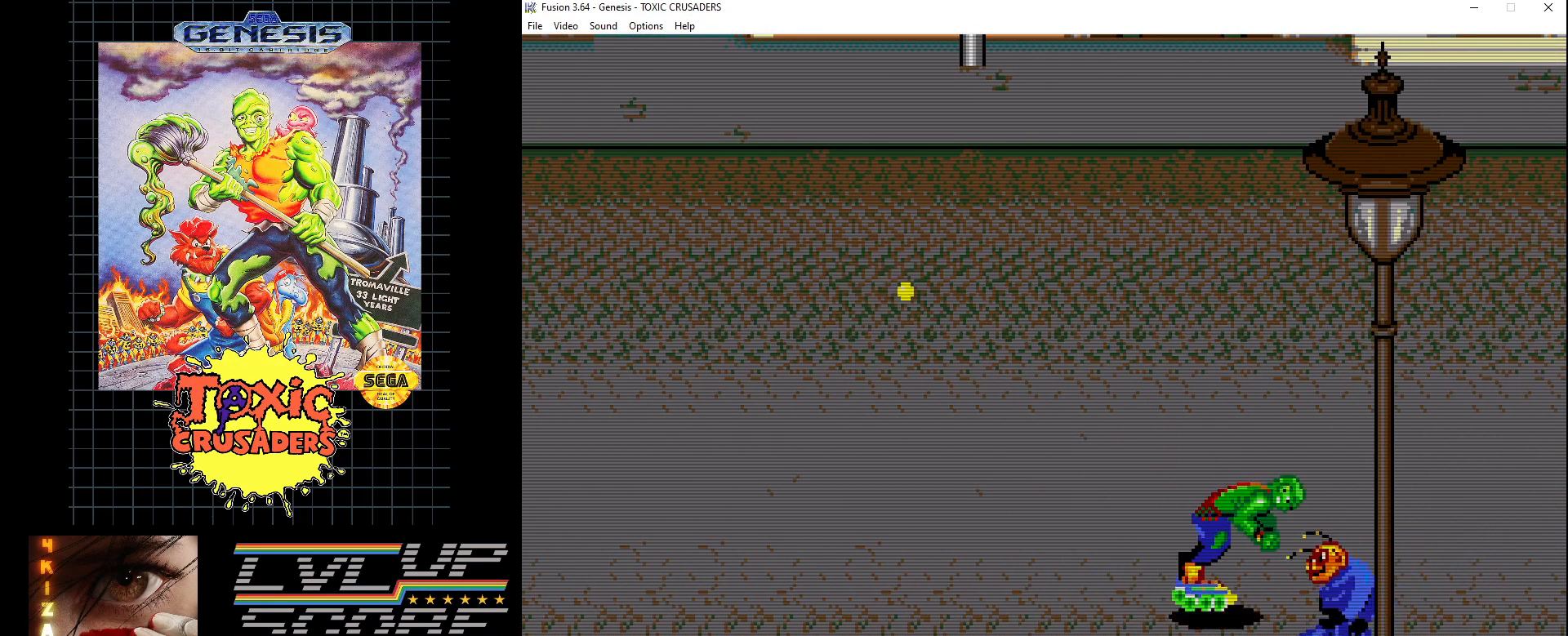
{"buttons": [], "events": [[67, "B", "up"], [117, "B", "down"], [167, "DPAD_DOWN", "down"], [200, "B", "up"], [283, "B", "down"], [333, "B", "up"], [367, "DPAD_DOWN", "up"], [417, "B", "down"], [500, "B", "up"]]}
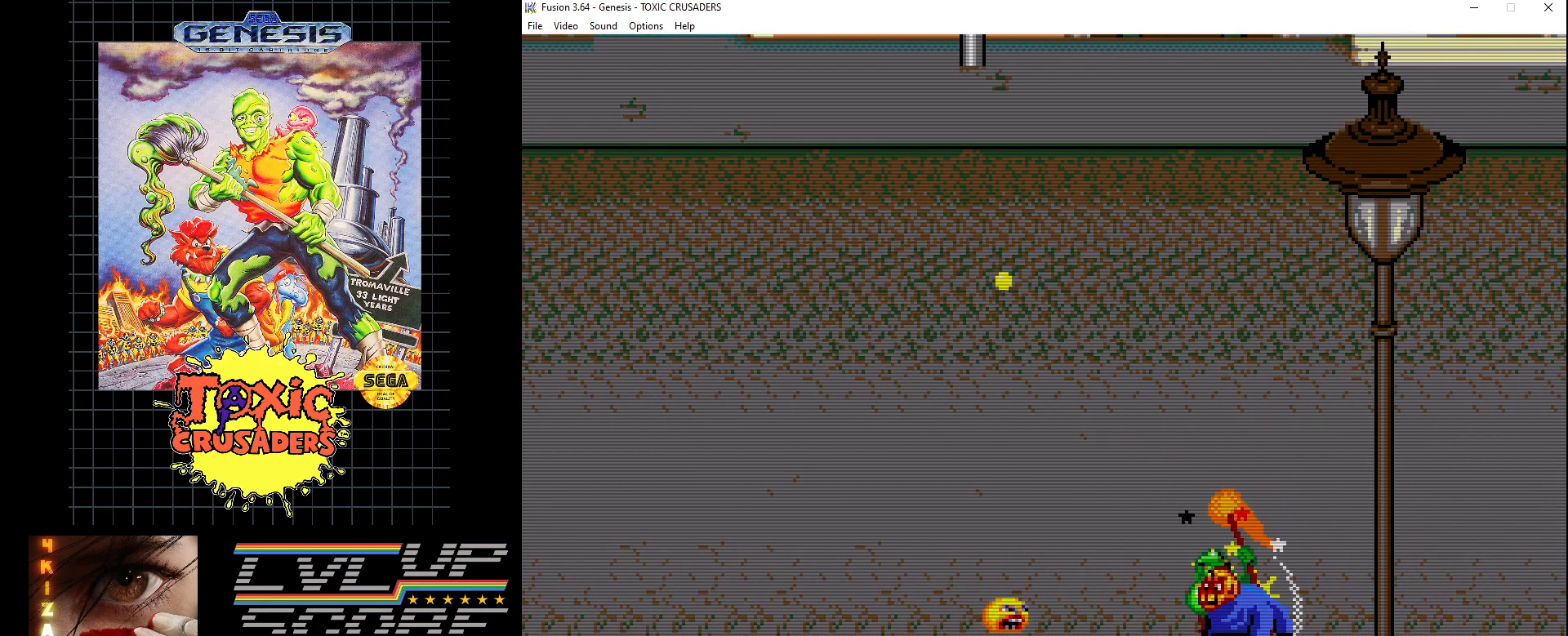
{"buttons": ["DPAD_LEFT"], "events": [[67, "B", "down"], [150, "B", "up"], [250, "B", "down"], [317, "B", "up"], [400, "DPAD_LEFT", "down"], [417, "B", "down"], [483, "B", "up"]]}
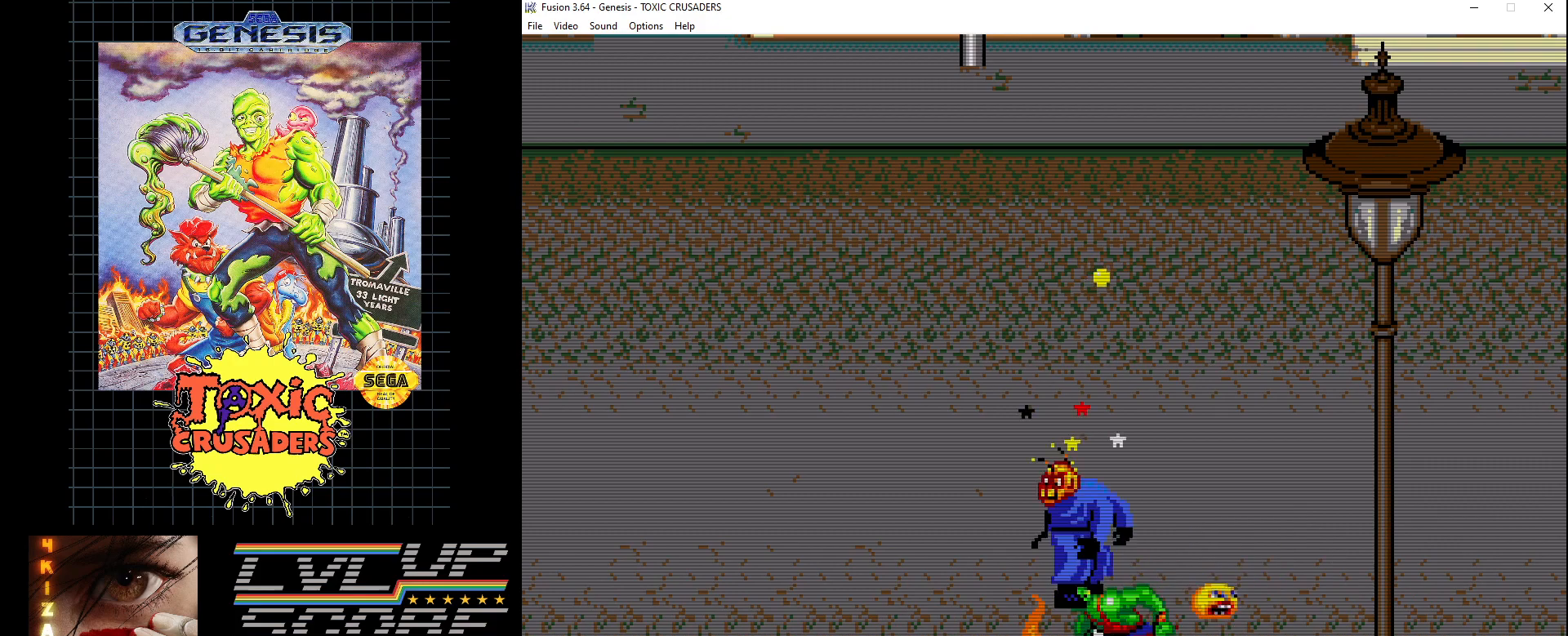
{"buttons": ["DPAD_LEFT"], "events": [[33, "DPAD_LEFT", "up"], [50, "B", "down"], [133, "B", "up"], [233, "B", "down"], [317, "B", "up"], [400, "B", "down"], [433, "DPAD_LEFT", "down"], [450, "B", "up"]]}
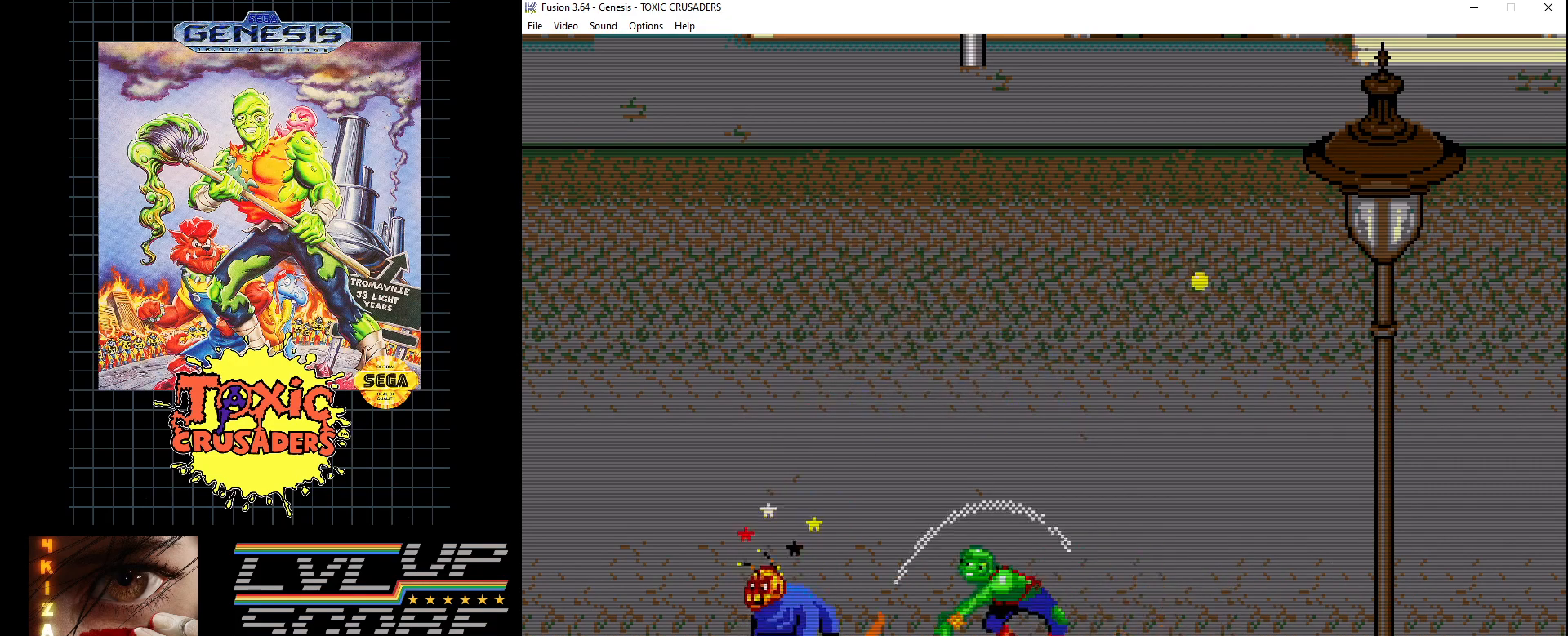
{"buttons": ["B"], "events": [[150, "B", "down"], [183, "DPAD_LEFT", "up"], [233, "B", "up"], [317, "B", "down"], [417, "B", "up"], [483, "B", "down"]]}
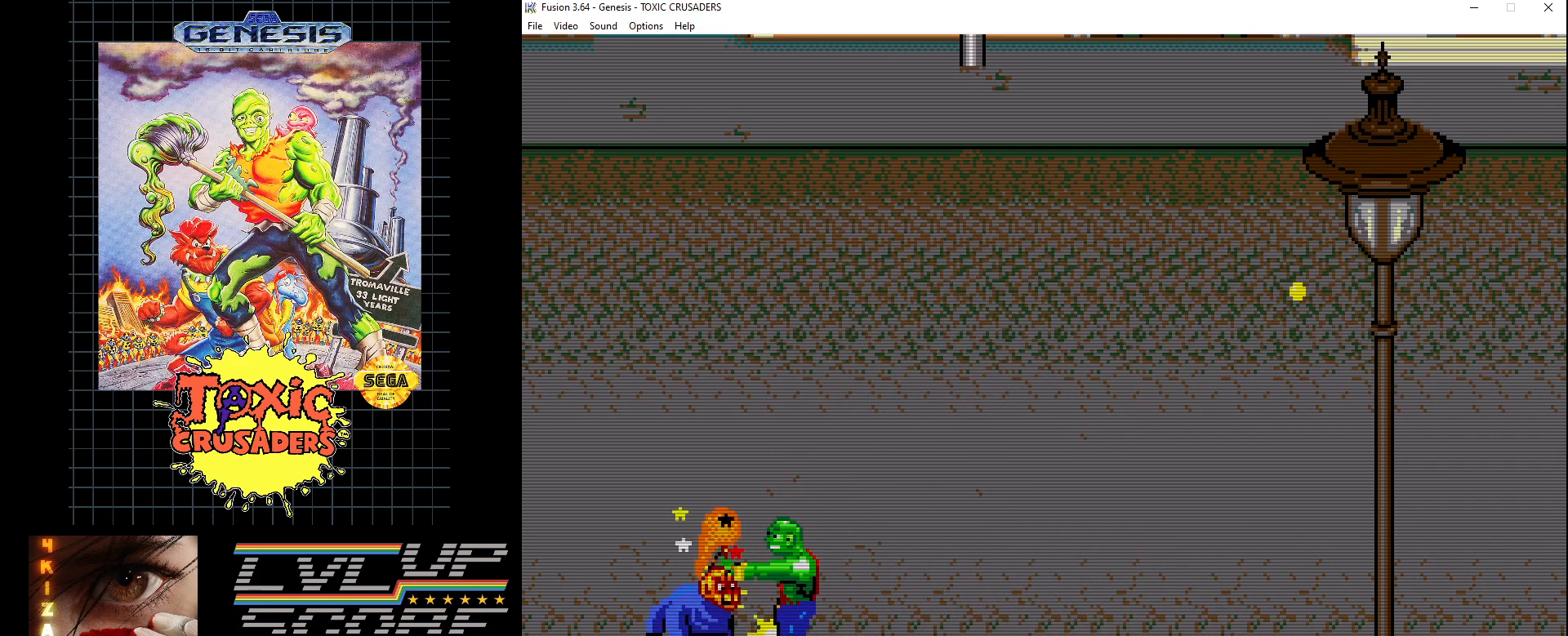
{"buttons": ["B"], "events": [[83, "B", "up"], [150, "B", "down"], [250, "B", "up"], [333, "B", "down"], [417, "B", "up"], [500, "B", "down"]]}
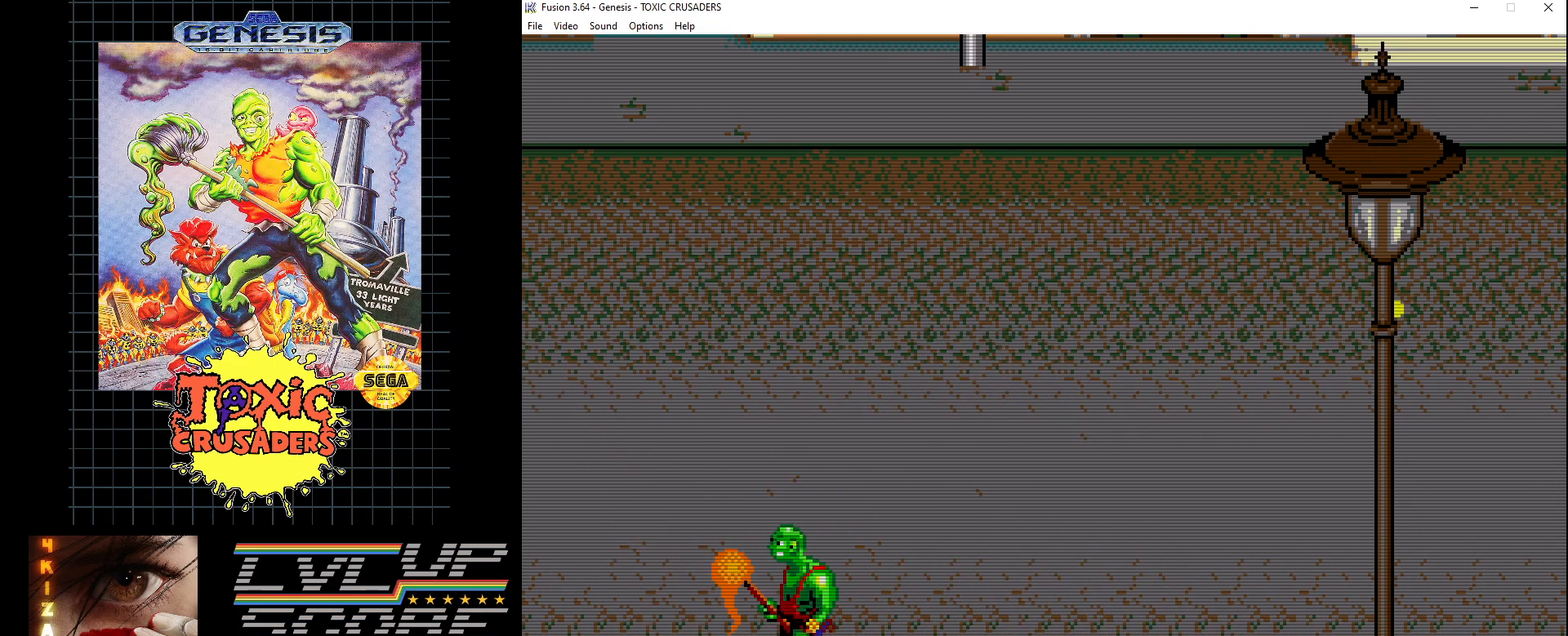
{"buttons": ["DPAD_RIGHT"], "events": [[100, "B", "up"], [233, "DPAD_RIGHT", "down"]]}
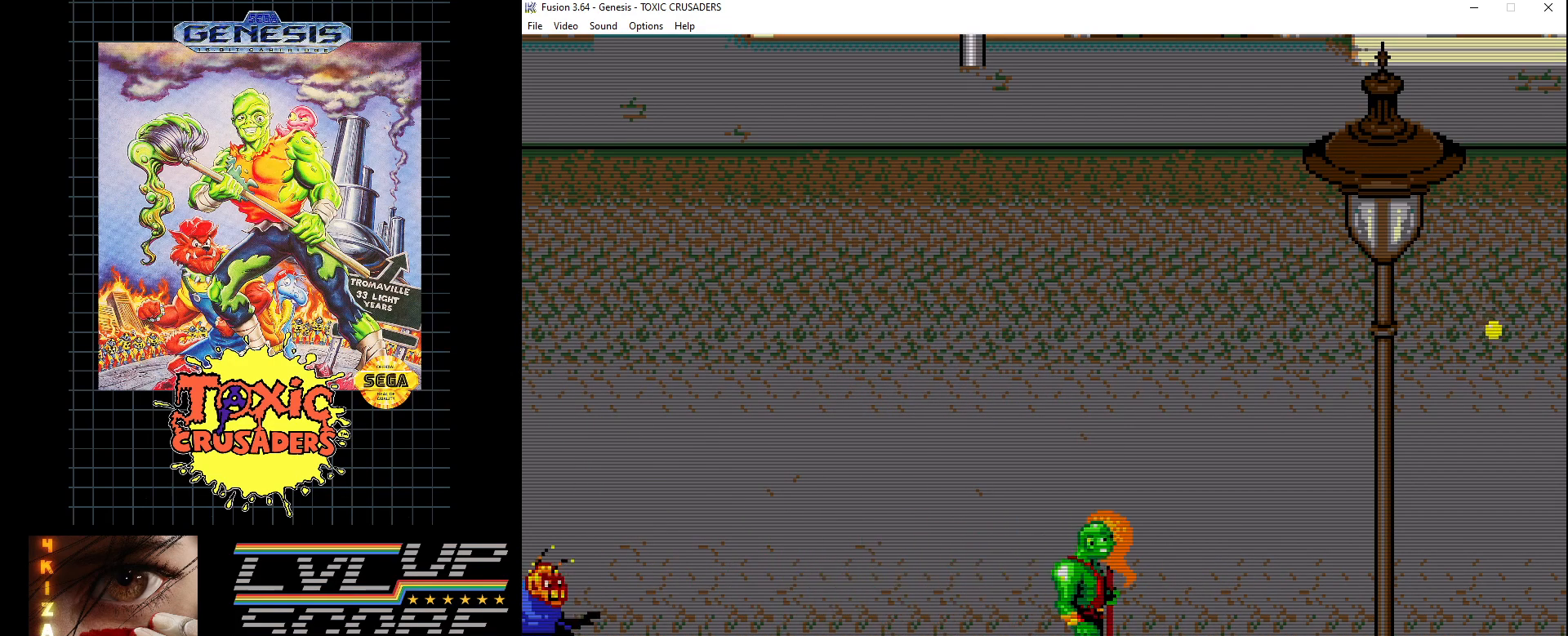
{"buttons": ["DPAD_LEFT"], "events": [[150, "DPAD_RIGHT", "up"], [383, "DPAD_LEFT", "down"]]}
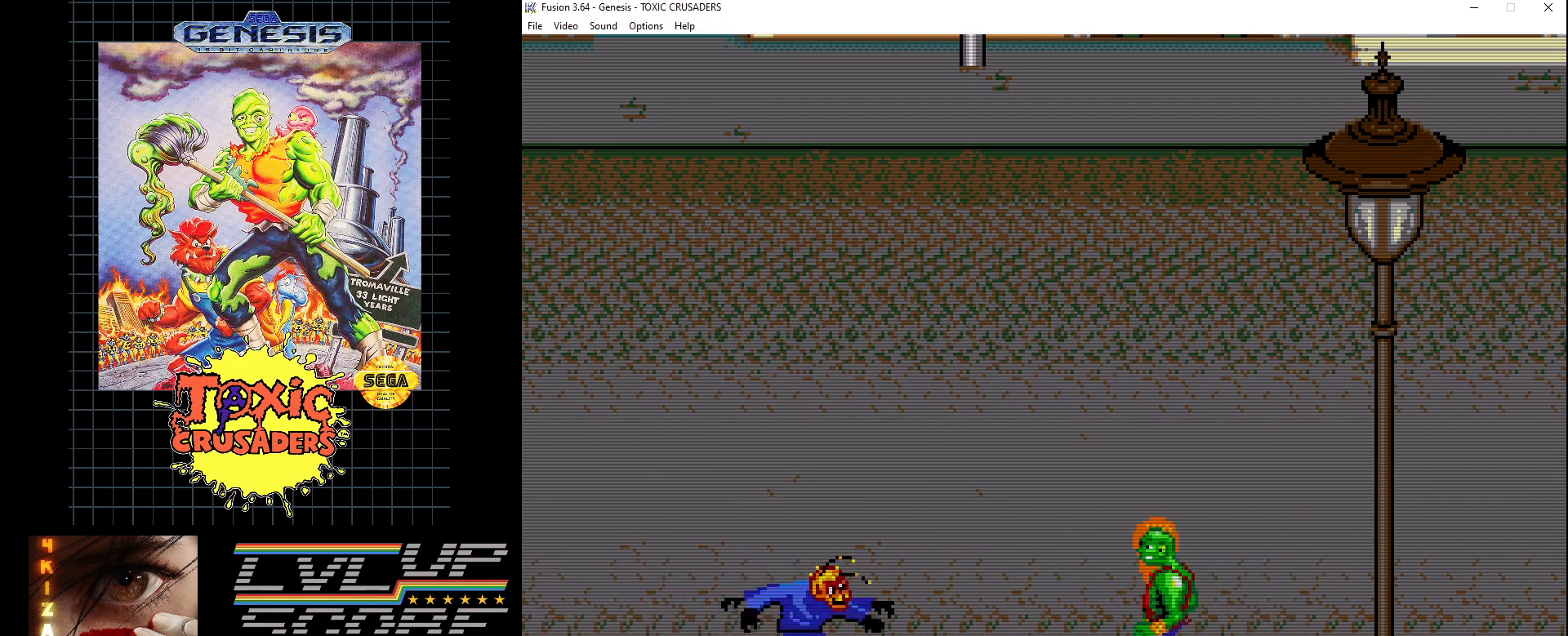
{"buttons": [], "events": [[50, "B", "down"], [50, "DPAD_LEFT", "up"], [150, "B", "up"], [217, "B", "down"], [317, "B", "up"], [383, "B", "down"], [467, "B", "up"]]}
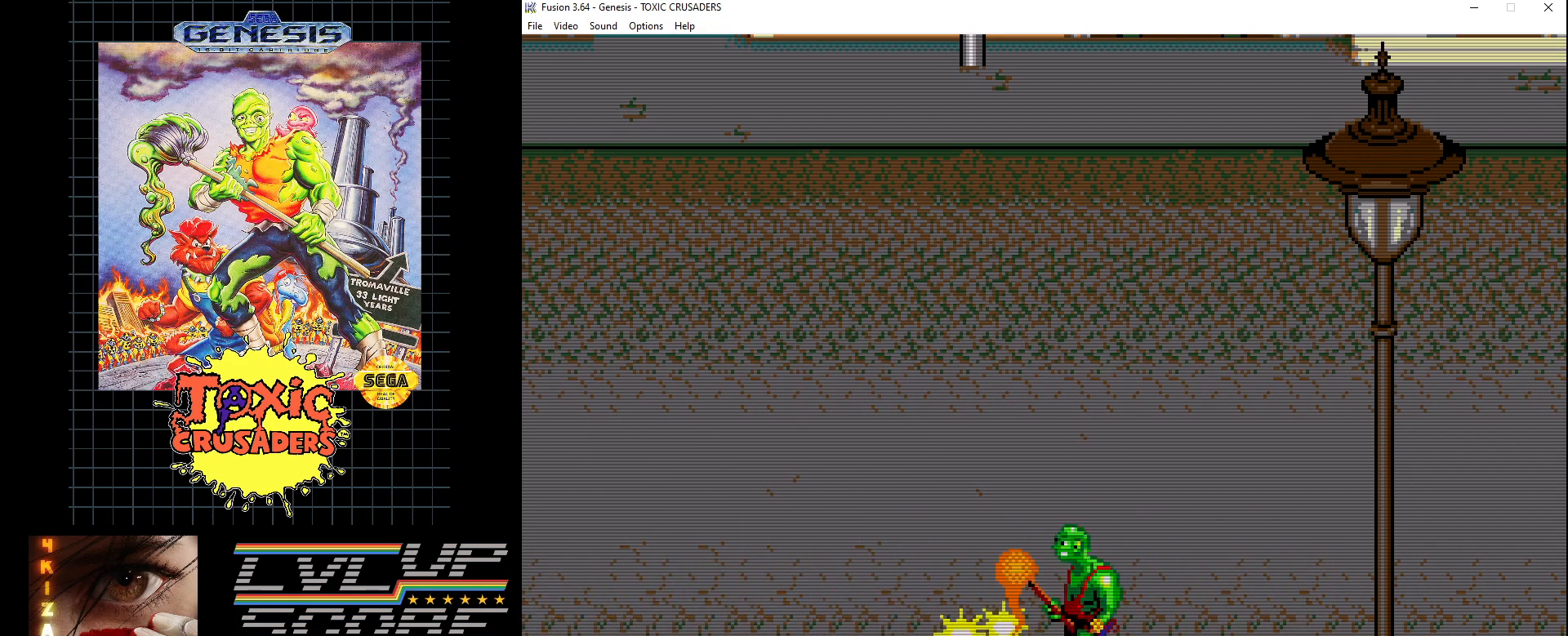
{"buttons": ["DPAD_LEFT"], "events": [[33, "B", "down"], [133, "B", "up"], [200, "B", "down"], [317, "B", "up"], [483, "DPAD_LEFT", "down"]]}
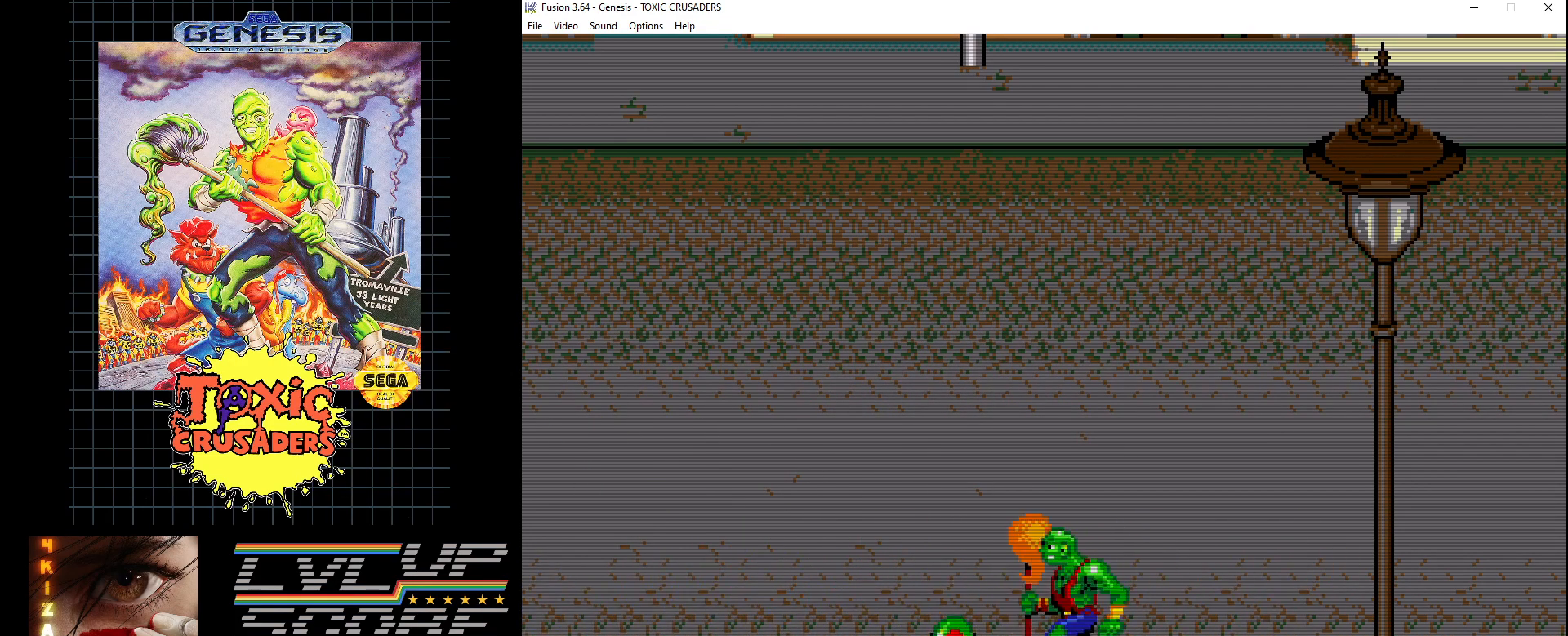
{"buttons": [], "events": [[167, "DPAD_LEFT", "up"]]}
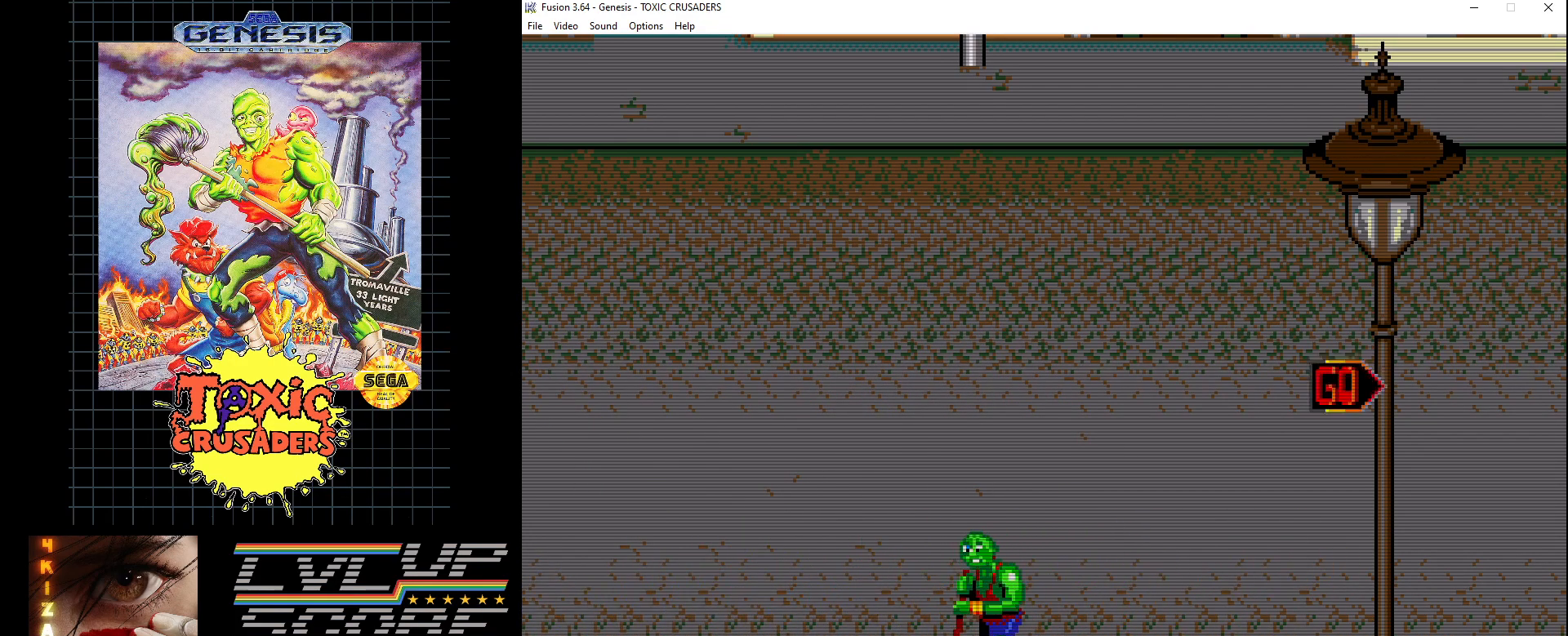
{"buttons": ["DPAD_RIGHT"], "events": [[500, "DPAD_RIGHT", "down"]]}
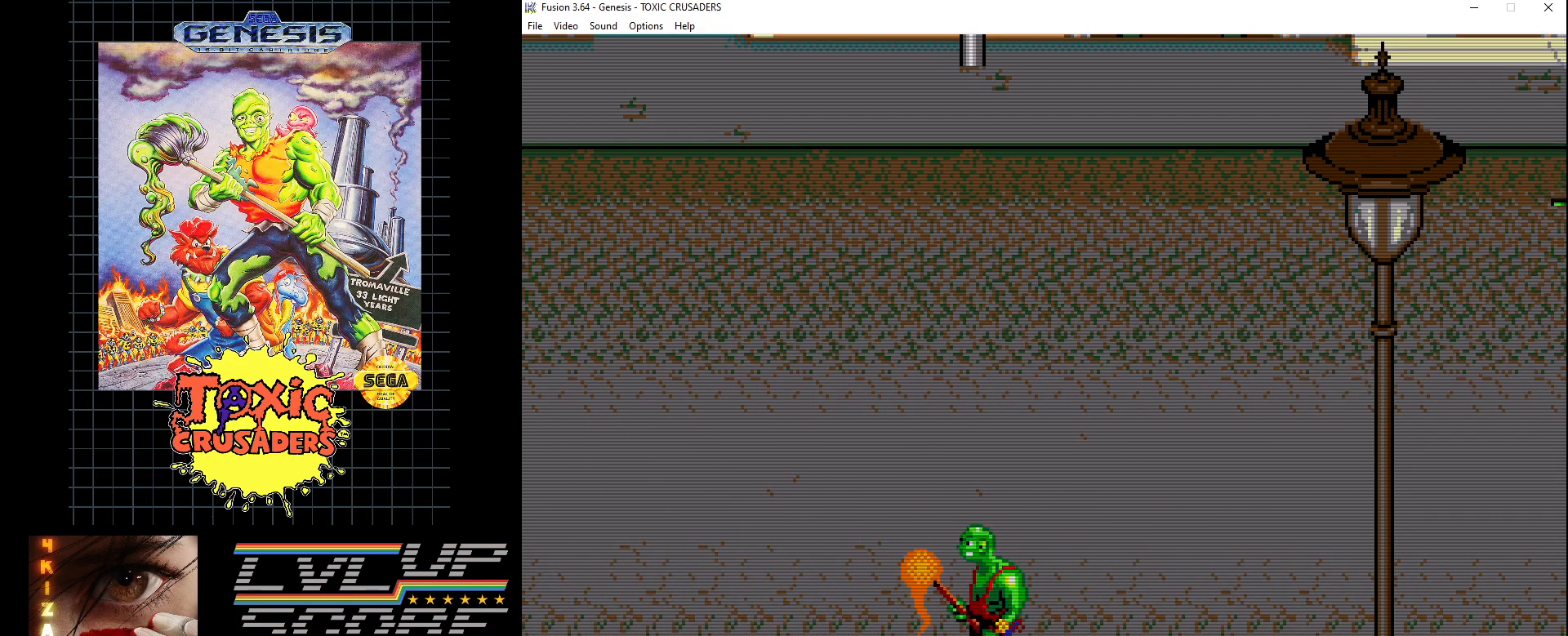
{"buttons": ["DPAD_UP"], "events": [[283, "DPAD_RIGHT", "up"], [500, "DPAD_UP", "down"]]}
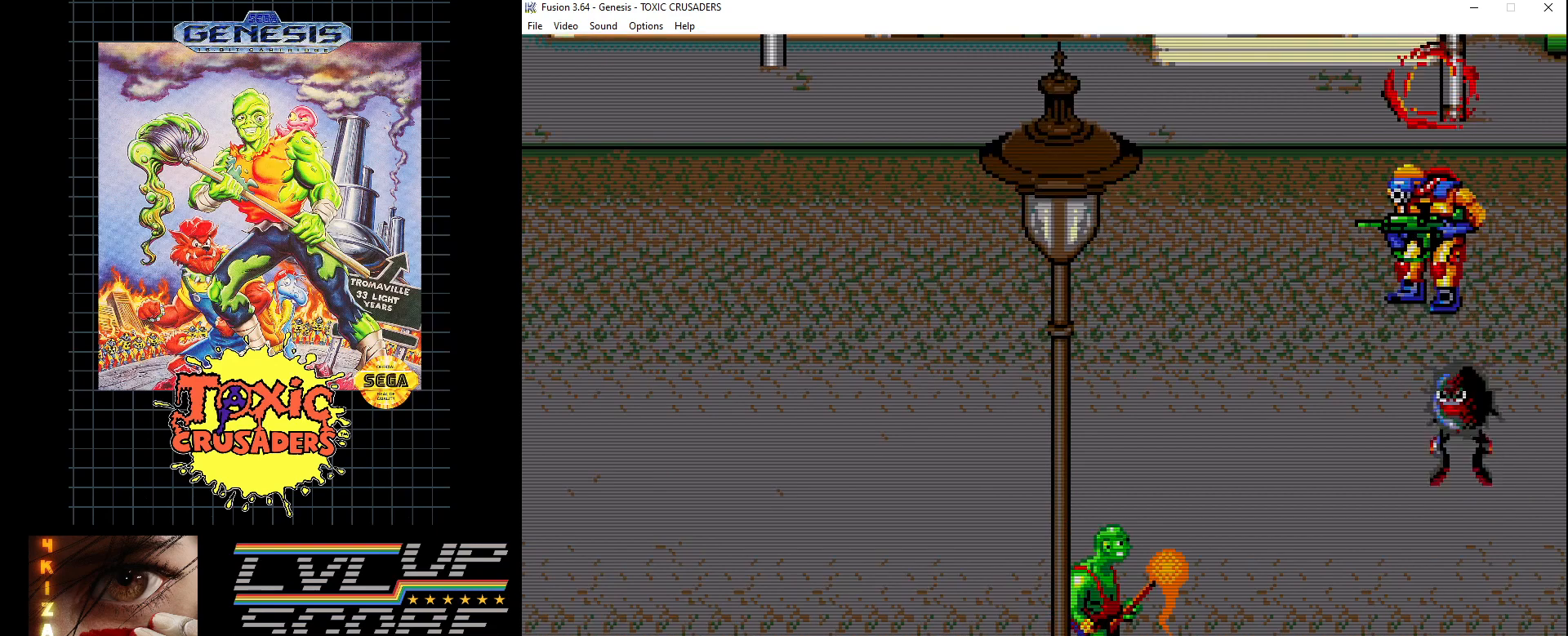
{"buttons": ["DPAD_DOWN"], "events": [[283, "DPAD_UP", "up"], [350, "B", "down"], [383, "DPAD_DOWN", "down"], [400, "DPAD_RIGHT", "down"], [433, "B", "up"], [450, "DPAD_RIGHT", "up"]]}